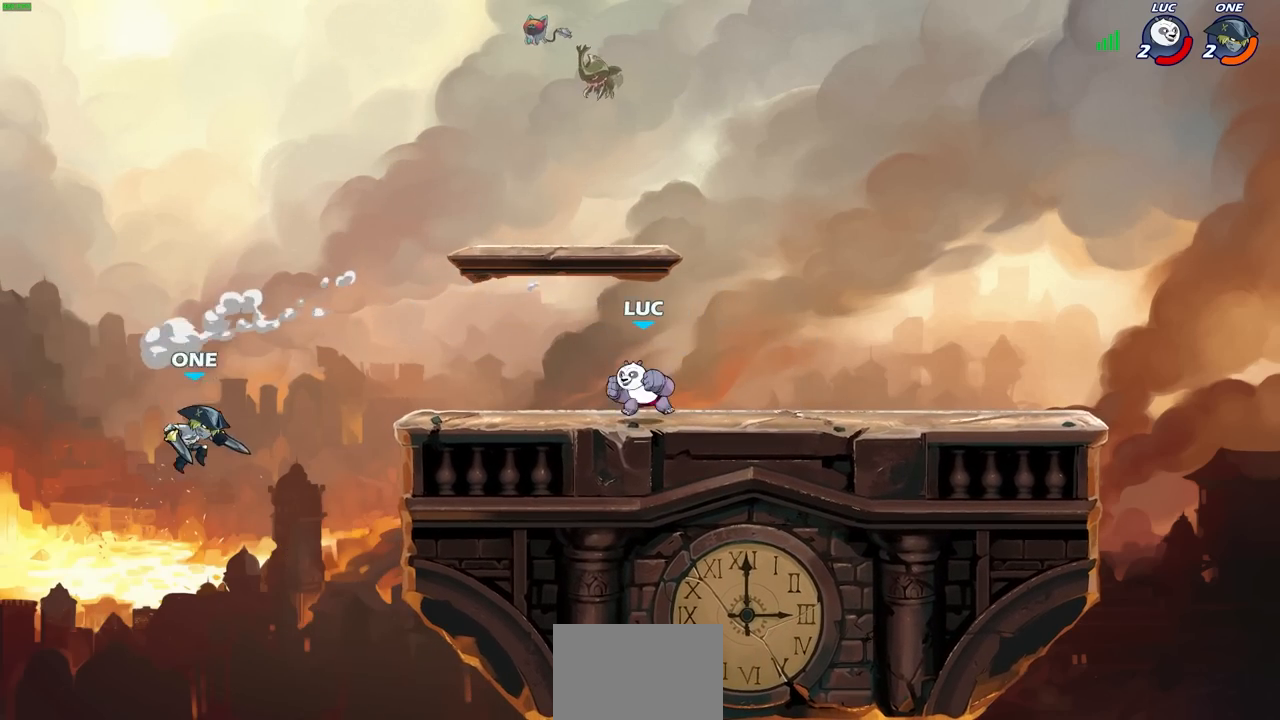
Gameplay with a controller (PlayStation layout); each line is a JSON object with the inputs held at the frame after it. "events" lists button and stick changes between this image and that frame as [ms after this image, input, new state], when the widget could be followed in between. Not read: R1.
{"buttons": [], "left_stick": "center", "right_stick": "center", "events": []}
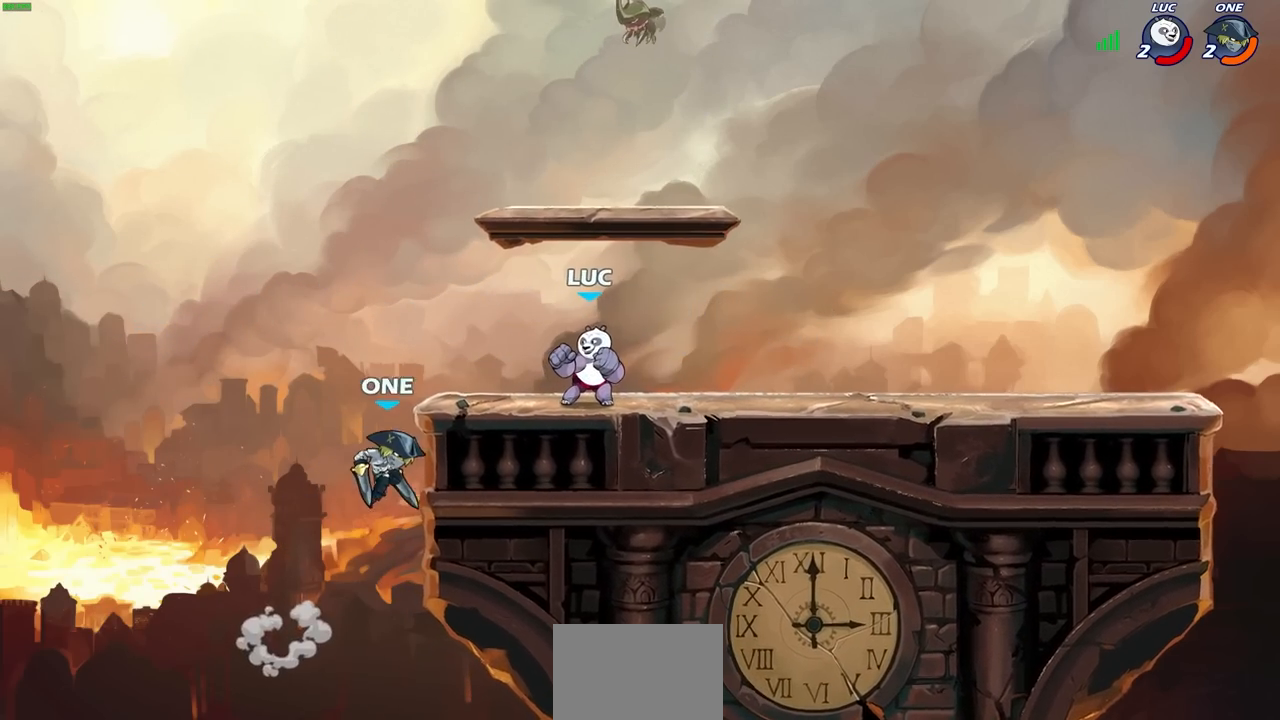
{"buttons": [], "left_stick": "center", "right_stick": "center", "events": []}
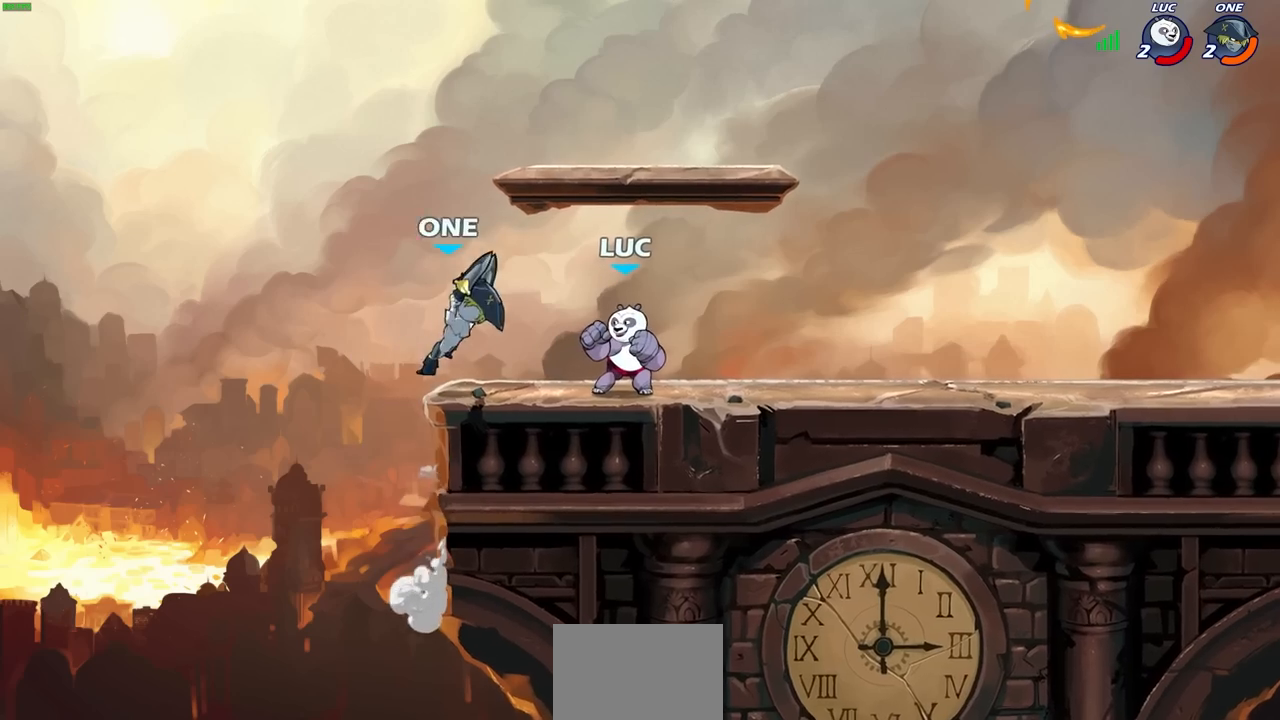
{"buttons": [], "left_stick": "center", "right_stick": "center", "events": [[367, "left_stick", "right"], [383, "CROSS", "down"], [417, "SQUARE", "down"], [417, "left_stick", "center"], [450, "right_stick", "down-left"], [467, "CROSS", "up"], [483, "SQUARE", "up"], [500, "right_stick", "center"]]}
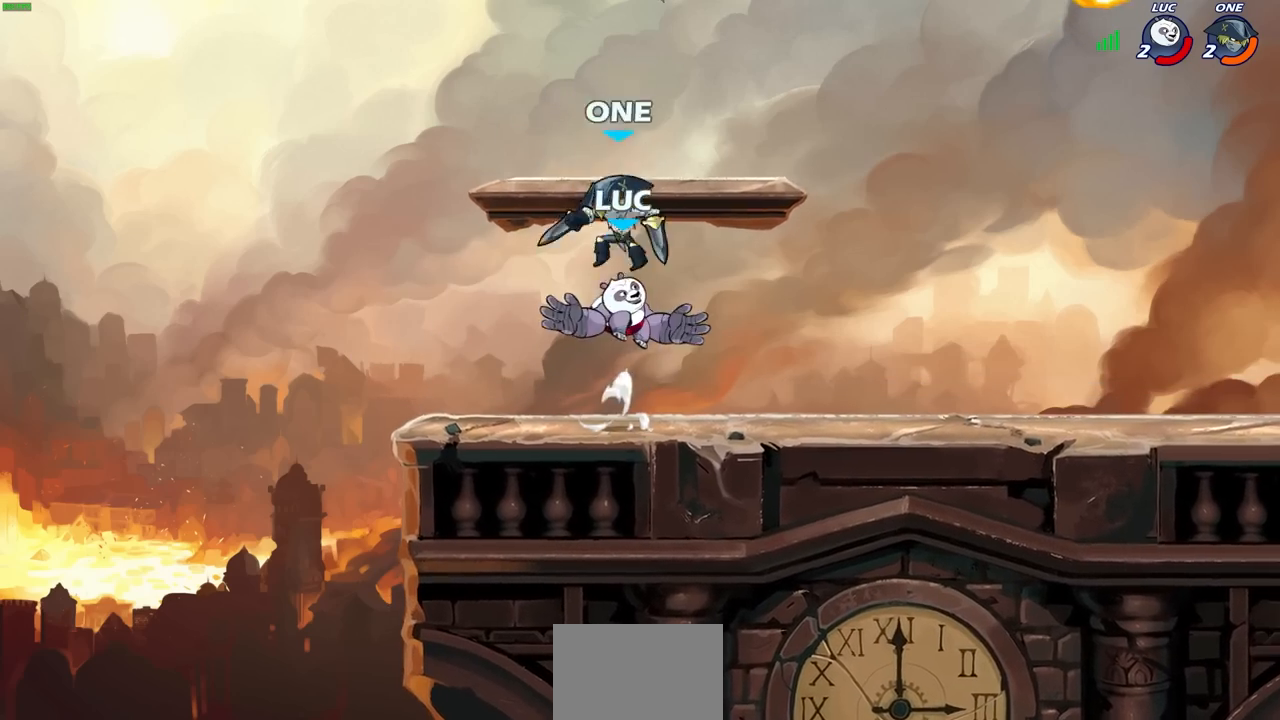
{"buttons": [], "left_stick": "center", "right_stick": "center", "events": []}
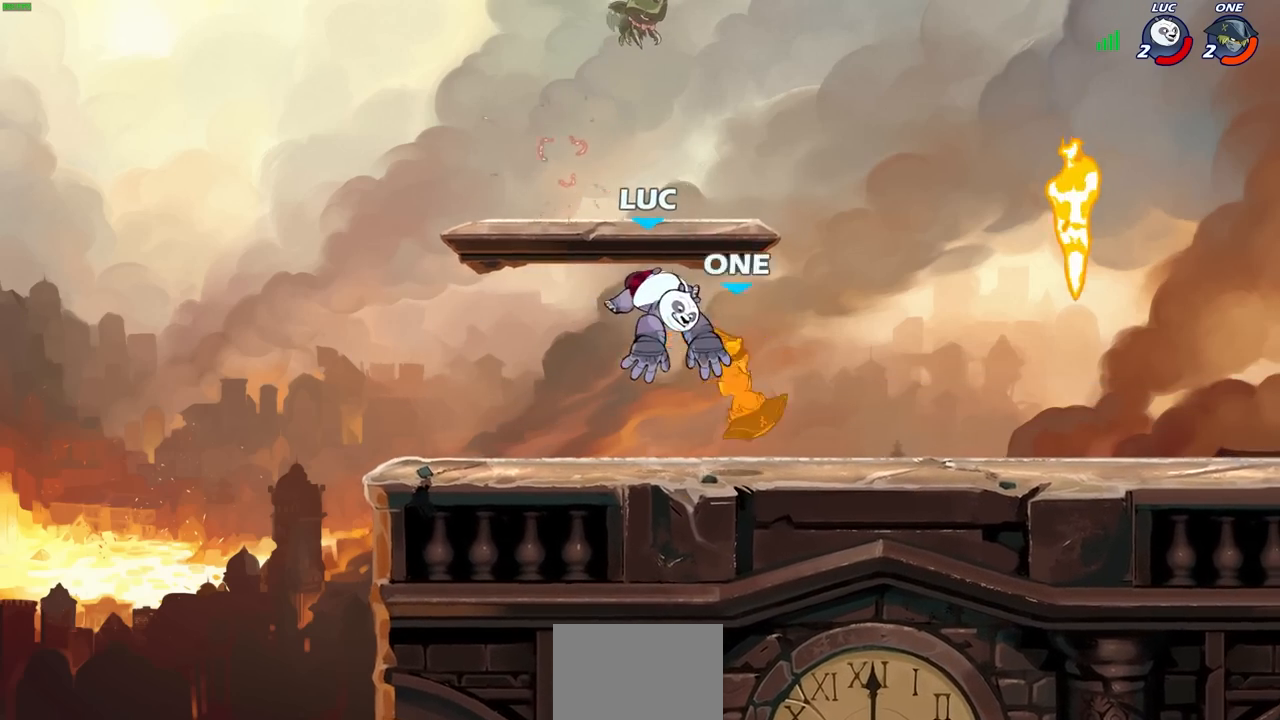
{"buttons": [], "left_stick": "right", "right_stick": "center", "events": [[100, "R2", "down"], [117, "left_stick", "down"], [133, "SQUARE", "down"], [233, "R2", "up"], [233, "SQUARE", "up"], [233, "left_stick", "center"], [450, "left_stick", "right"]]}
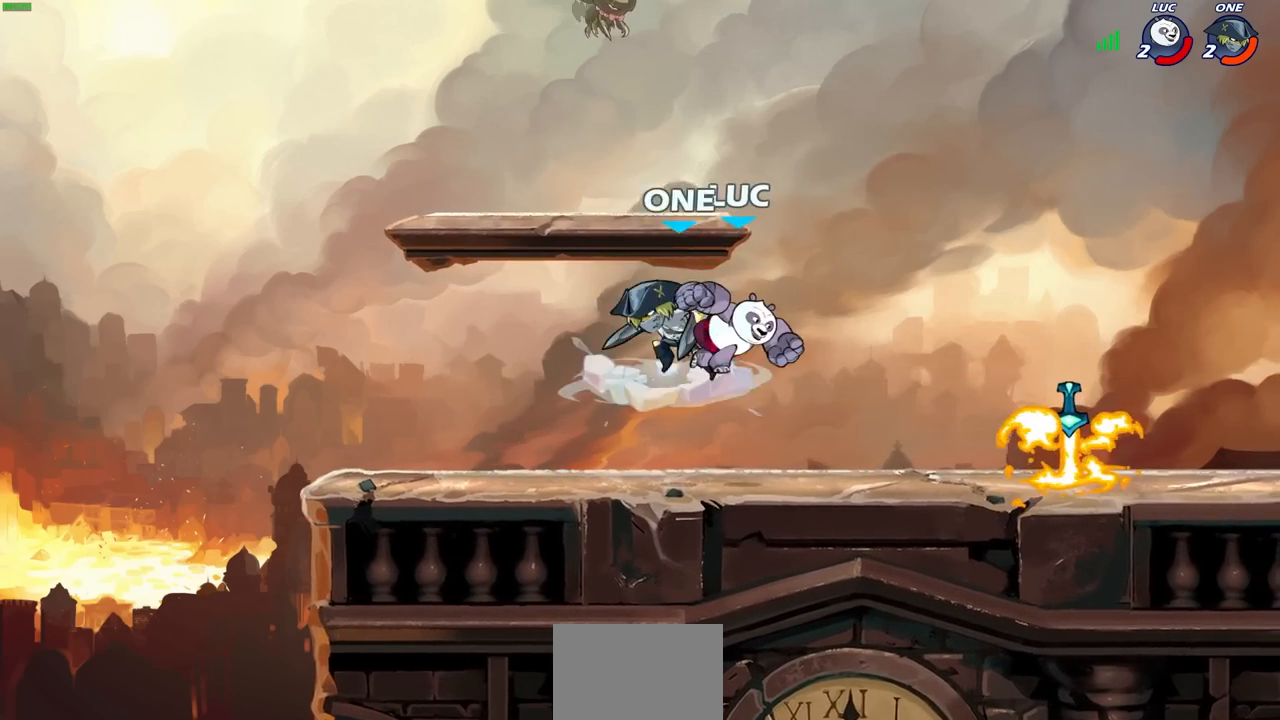
{"buttons": [], "left_stick": "left", "right_stick": "center", "events": [[17, "R2", "down"], [67, "CIRCLE", "down"], [83, "left_stick", "center"], [117, "CIRCLE", "up"], [133, "R2", "up"], [217, "left_stick", "up-left"], [233, "CROSS", "down"], [383, "CROSS", "up"], [433, "left_stick", "left"]]}
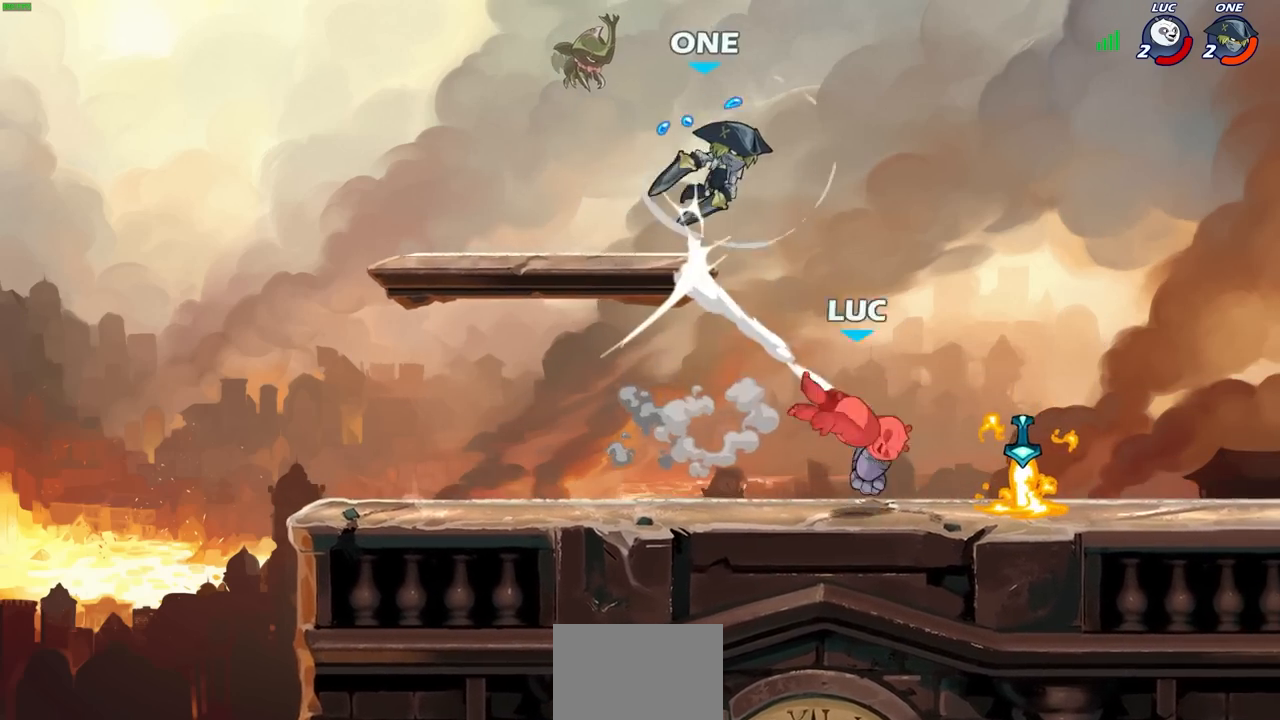
{"buttons": [], "left_stick": "left", "right_stick": "center", "events": [[133, "left_stick", "down-left"], [267, "left_stick", "up-left"], [333, "left_stick", "left"]]}
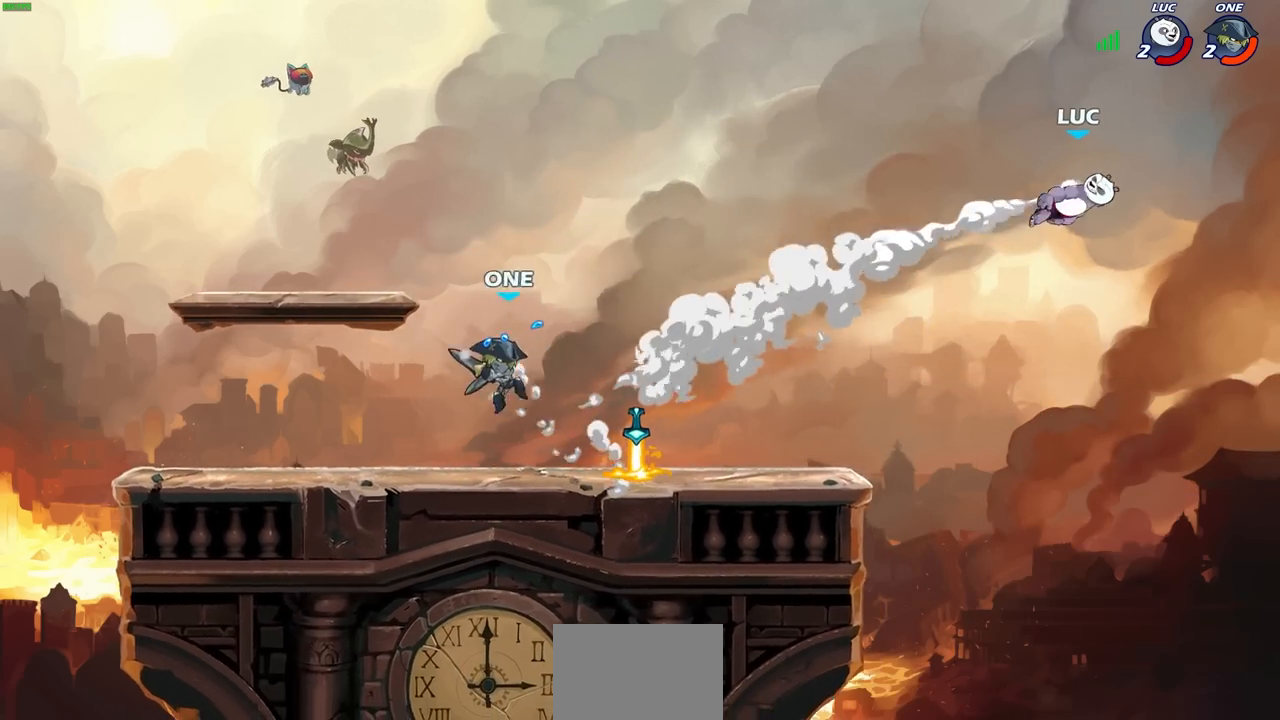
{"buttons": [], "left_stick": "down-left", "right_stick": "center", "events": [[150, "left_stick", "down-left"]]}
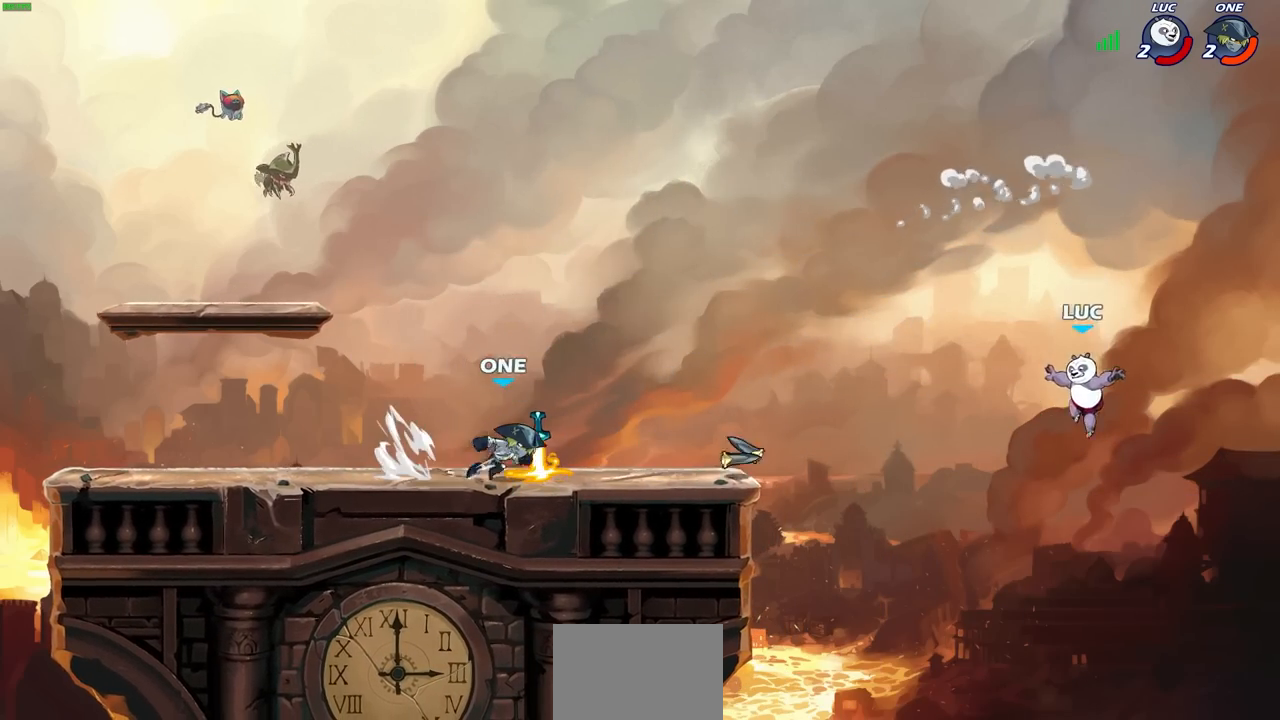
{"buttons": ["CROSS"], "left_stick": "left", "right_stick": "center", "events": [[217, "left_stick", "left"], [450, "CROSS", "down"]]}
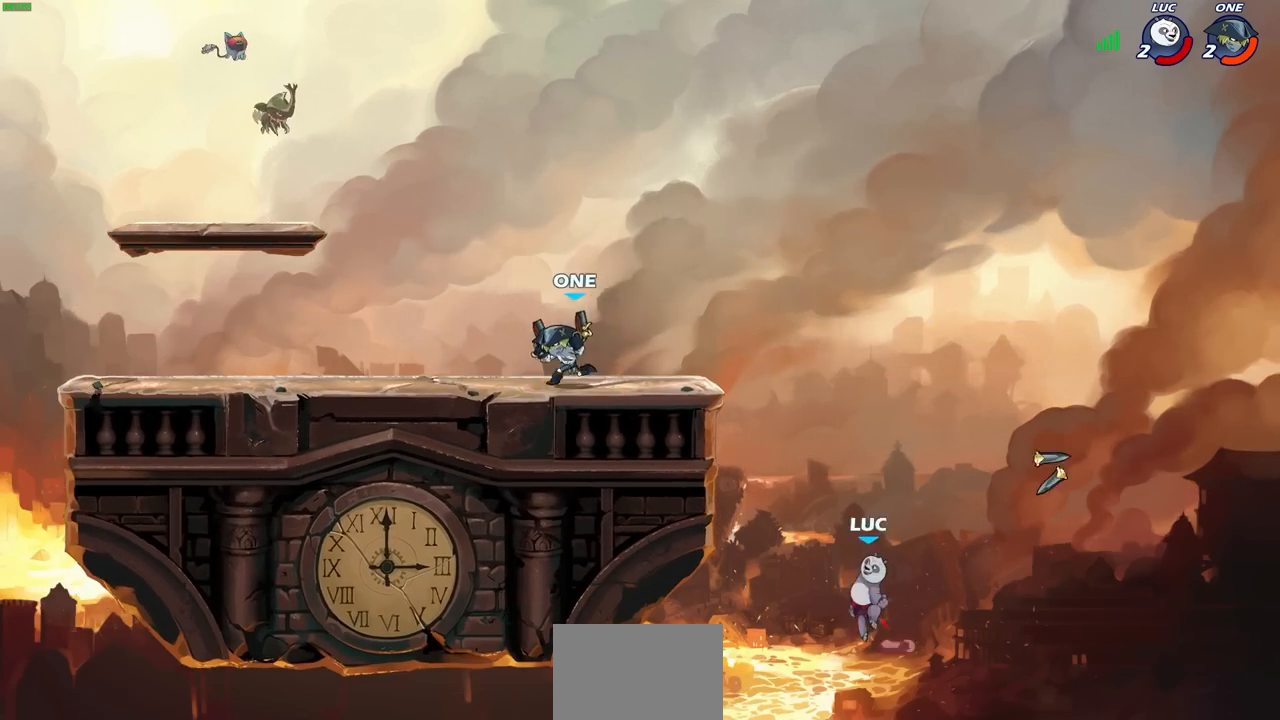
{"buttons": [], "left_stick": "right", "right_stick": "center", "events": [[150, "CROSS", "up"], [450, "left_stick", "right"]]}
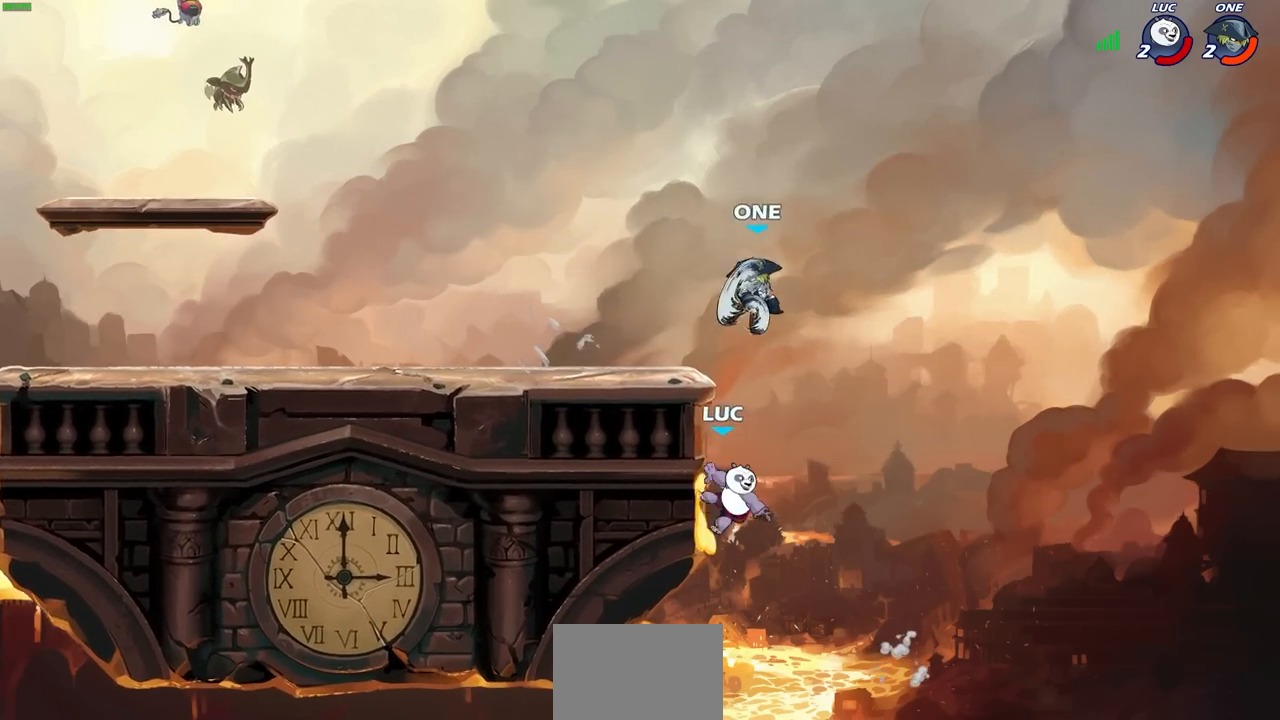
{"buttons": ["CROSS", "CIRCLE", "L3"], "left_stick": "left", "right_stick": "center", "events": [[67, "left_stick", "down"], [333, "left_stick", "left"], [367, "CROSS", "down"], [450, "CIRCLE", "down"], [483, "L3", "down"]]}
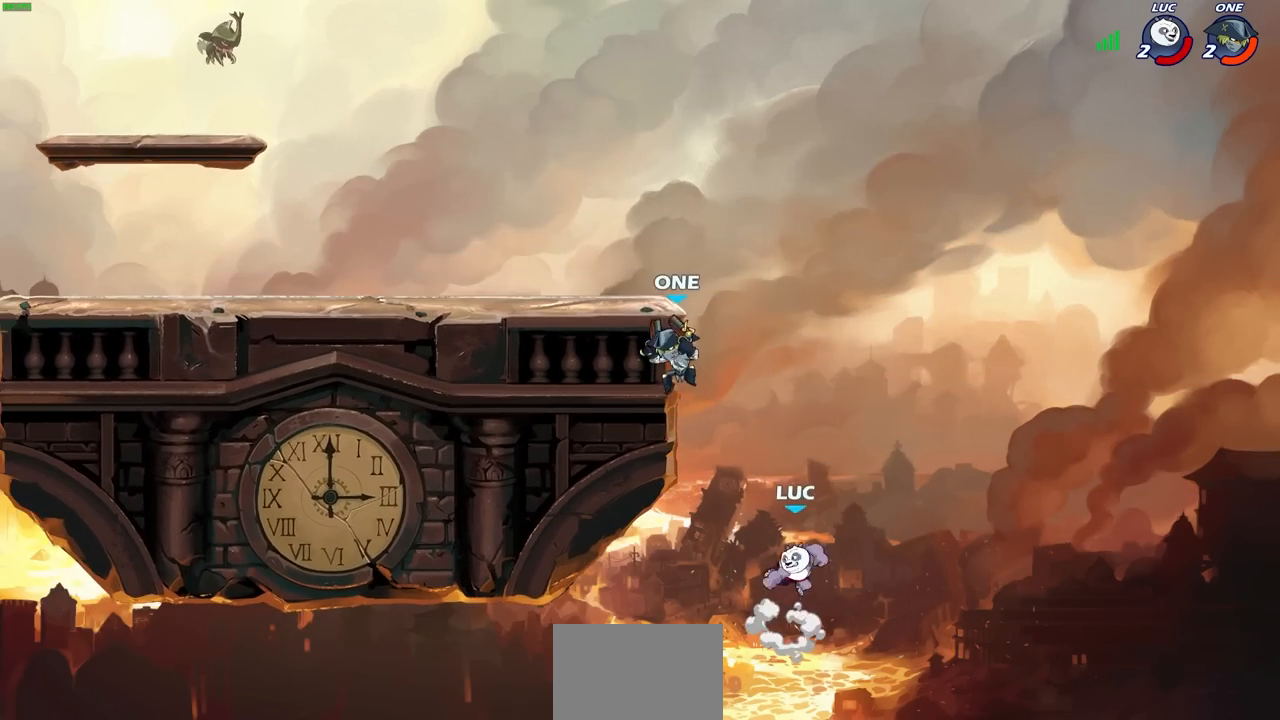
{"buttons": [], "left_stick": "up-left", "right_stick": "center", "events": [[83, "CROSS", "up"], [200, "CIRCLE", "up"], [200, "L3", "up"], [500, "left_stick", "up-left"]]}
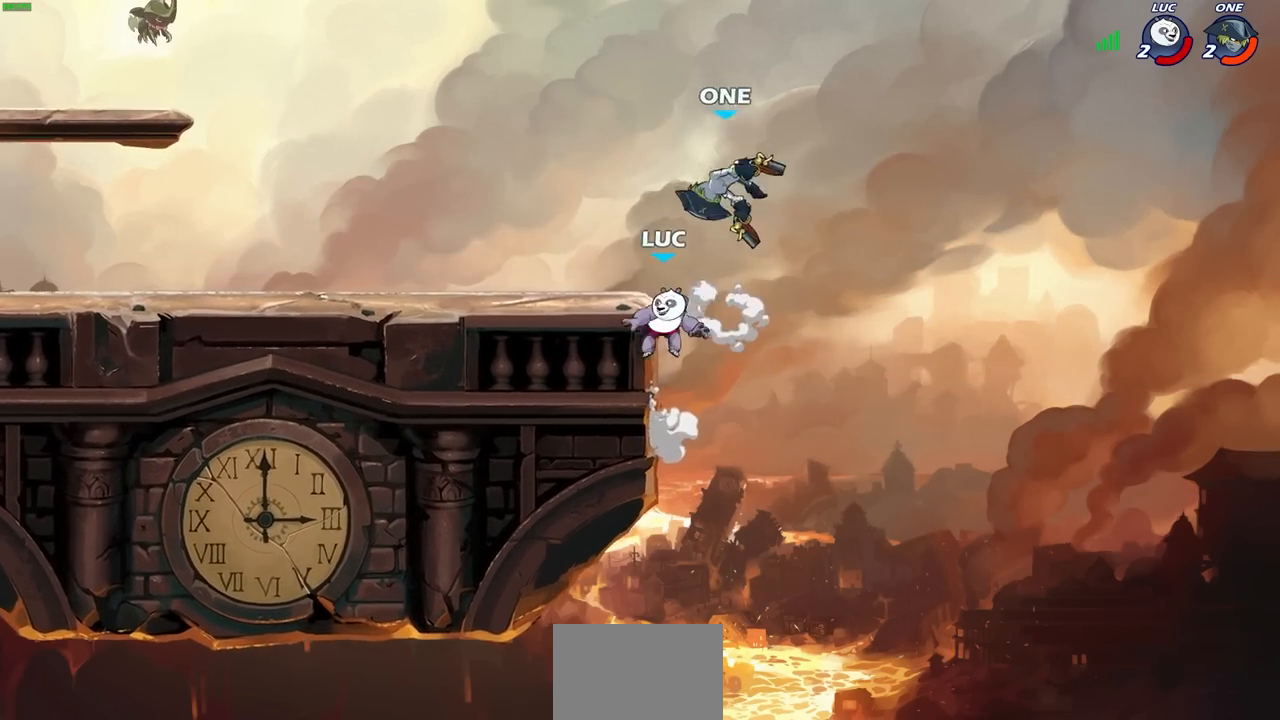
{"buttons": [], "left_stick": "left", "right_stick": "center", "events": [[233, "CROSS", "down"], [250, "R2", "down"], [467, "CROSS", "up"], [467, "left_stick", "left"], [483, "R2", "up"]]}
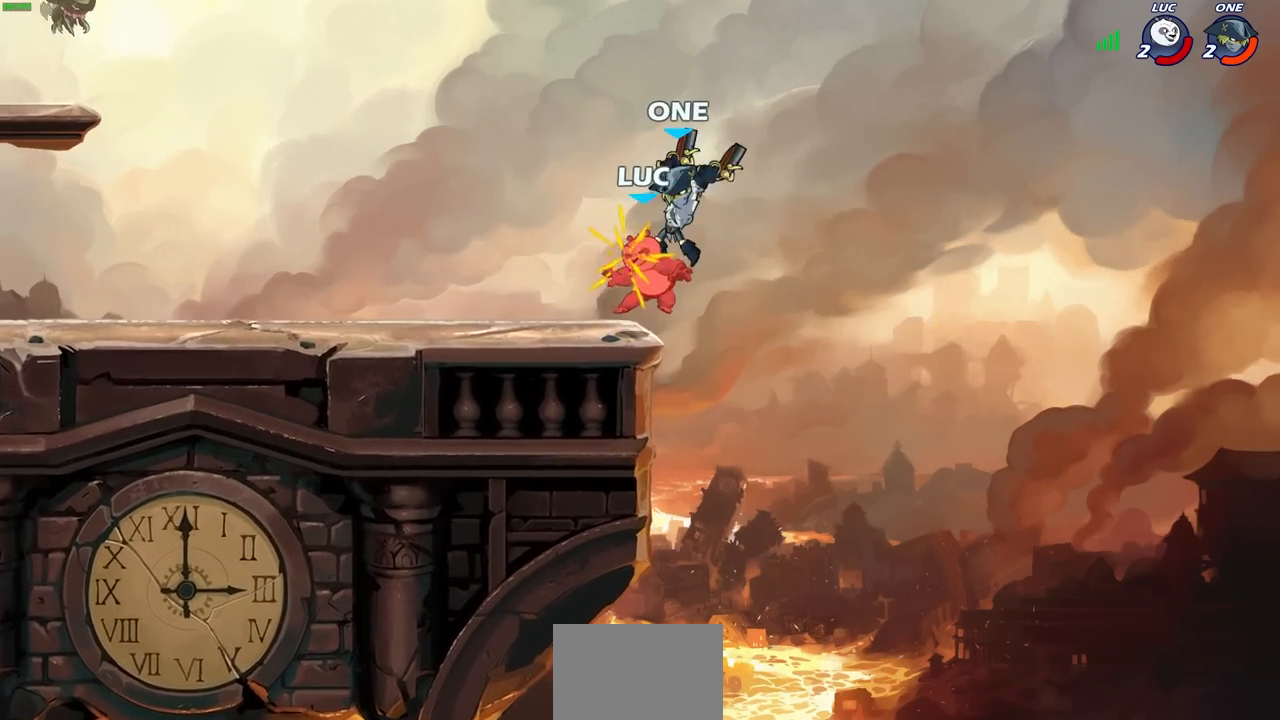
{"buttons": [], "left_stick": "center", "right_stick": "center", "events": [[17, "left_stick", "down-left"], [67, "left_stick", "center"]]}
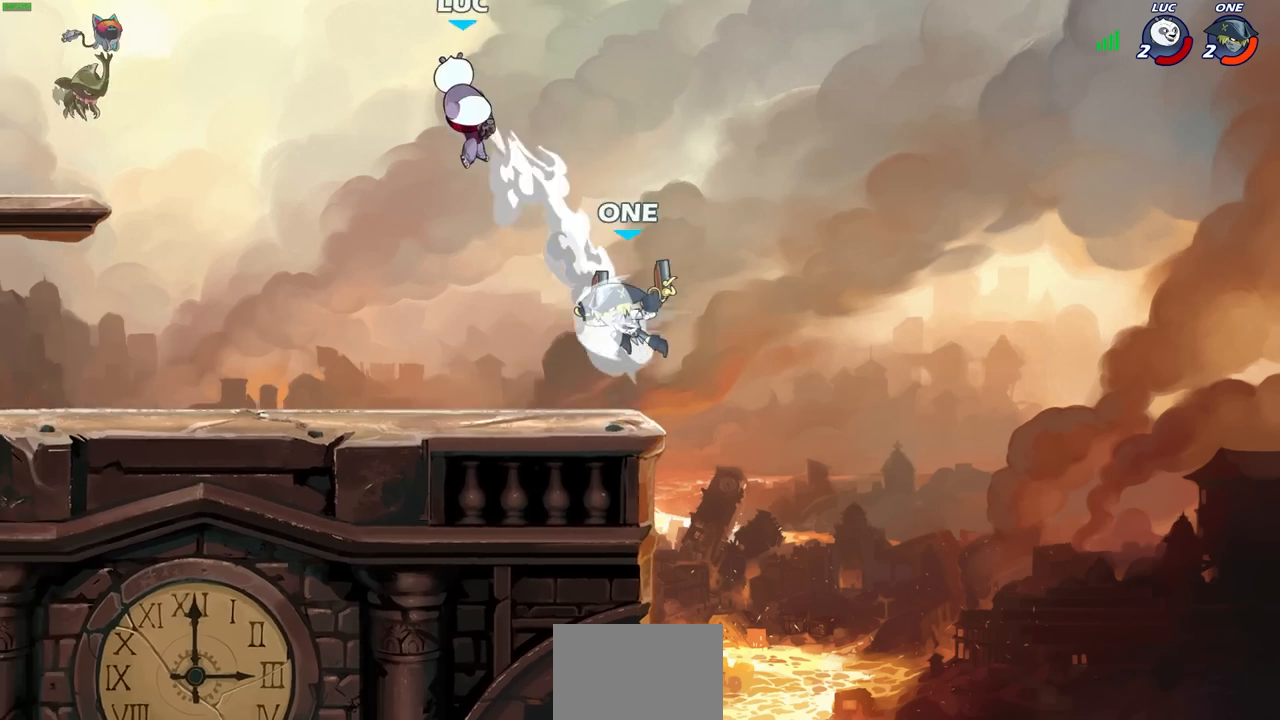
{"buttons": [], "left_stick": "down", "right_stick": "center", "events": [[150, "left_stick", "right"], [233, "R2", "down"], [467, "R2", "up"], [483, "left_stick", "down"]]}
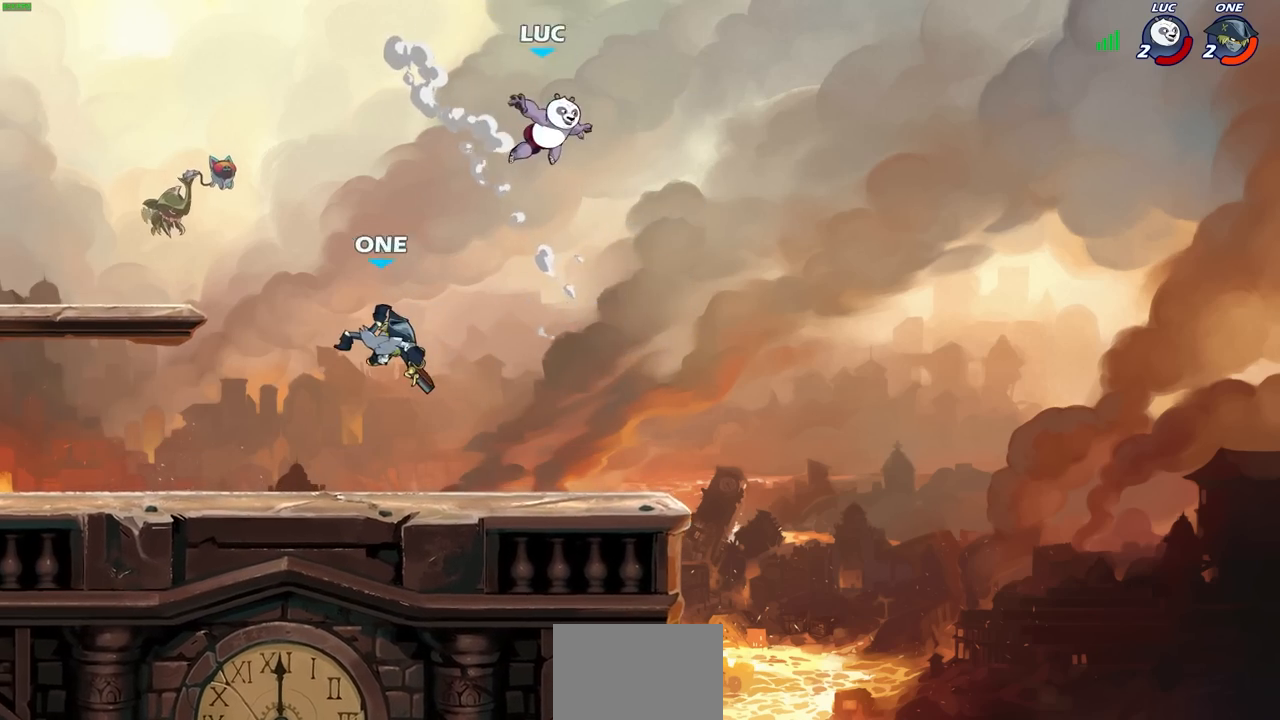
{"buttons": [], "left_stick": "left", "right_stick": "center", "events": [[83, "left_stick", "down-left"], [217, "left_stick", "left"]]}
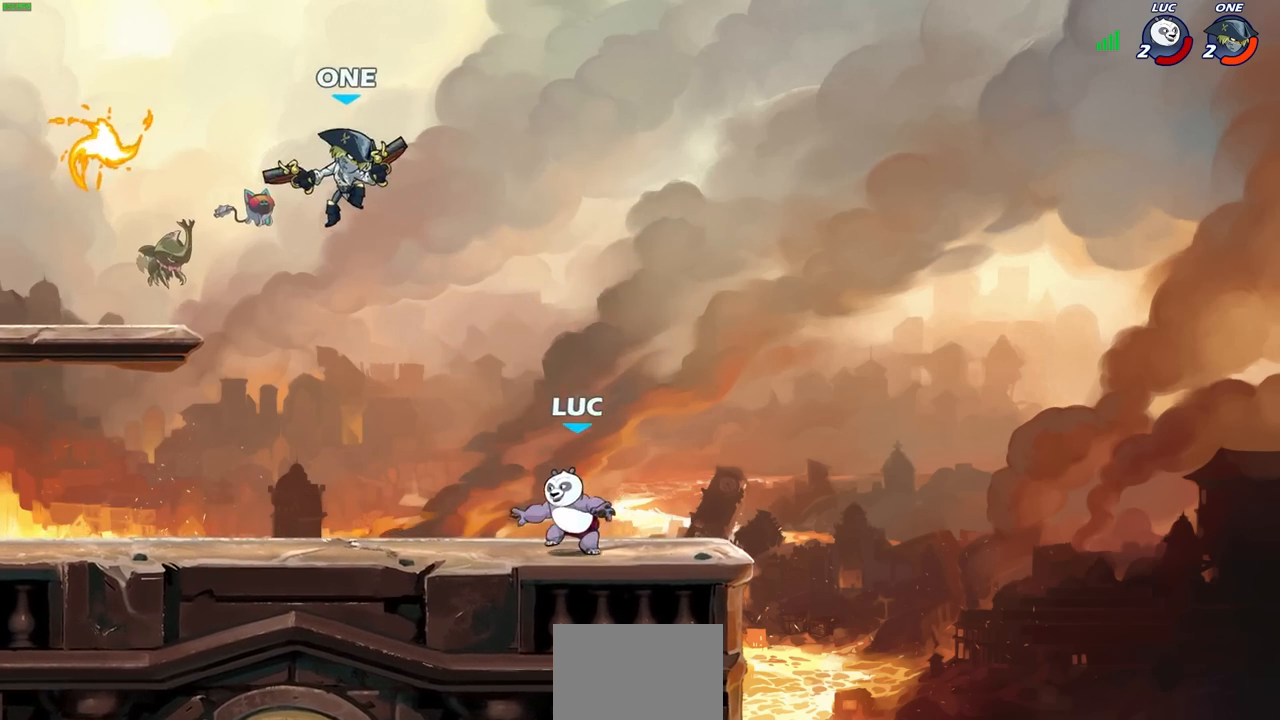
{"buttons": [], "left_stick": "left", "right_stick": "center", "events": [[50, "R2", "down"], [100, "CROSS", "down"], [217, "CROSS", "up"], [217, "R2", "up"], [283, "CROSS", "down"], [333, "CIRCLE", "down"], [350, "CROSS", "up"], [433, "CIRCLE", "up"]]}
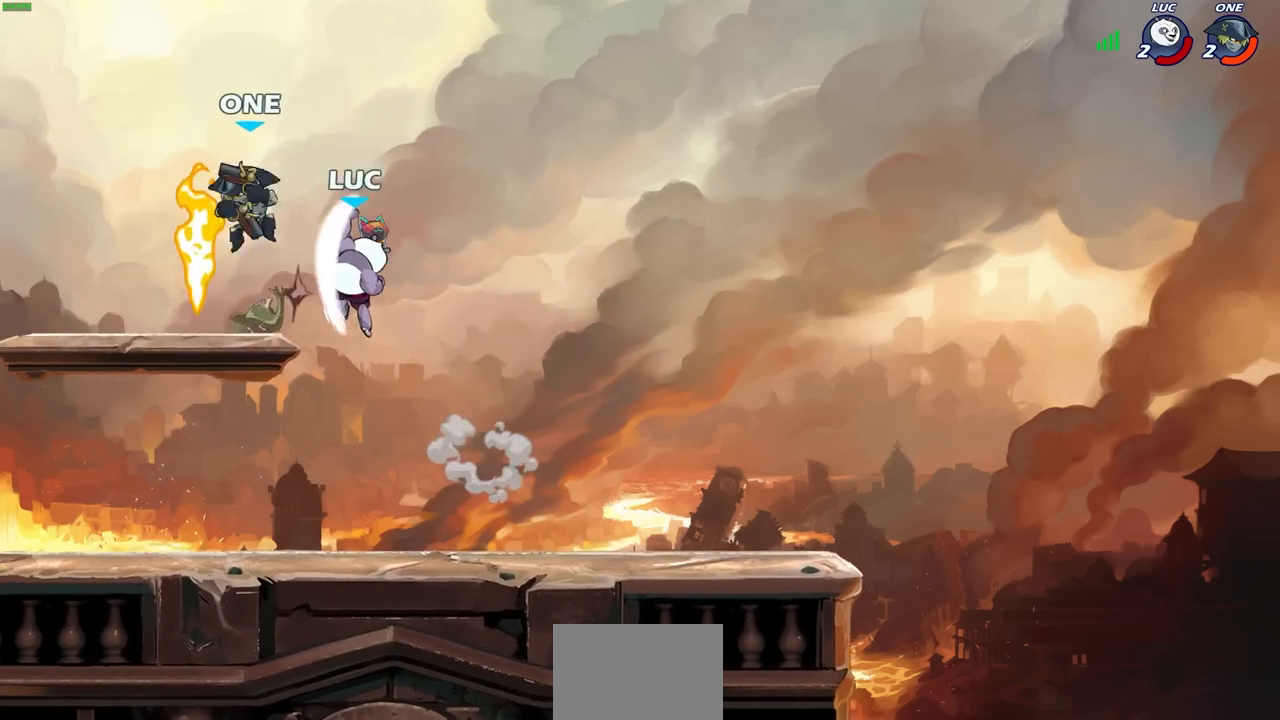
{"buttons": [], "left_stick": "down", "right_stick": "center", "events": [[500, "left_stick", "down"]]}
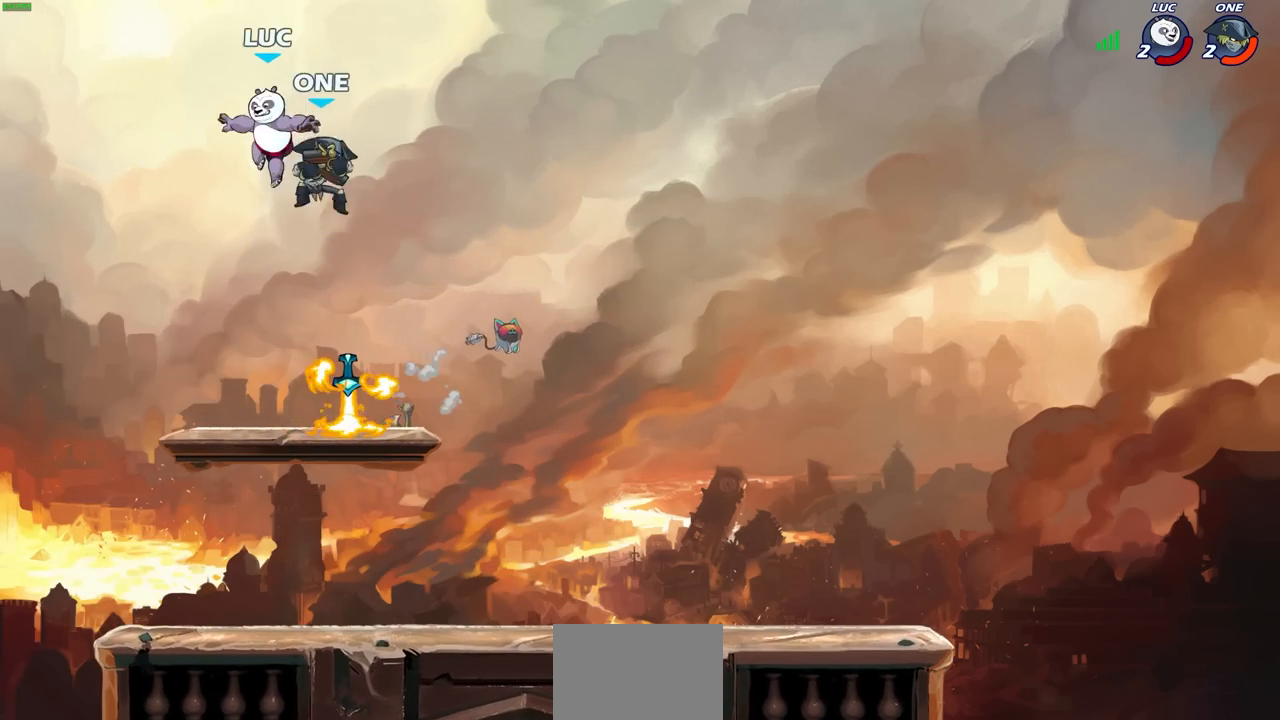
{"buttons": [], "left_stick": "center", "right_stick": "center", "events": [[50, "left_stick", "down-right"], [167, "left_stick", "down"], [233, "R2", "down"], [250, "SQUARE", "down"], [283, "left_stick", "center"], [333, "SQUARE", "up"], [367, "R2", "up"]]}
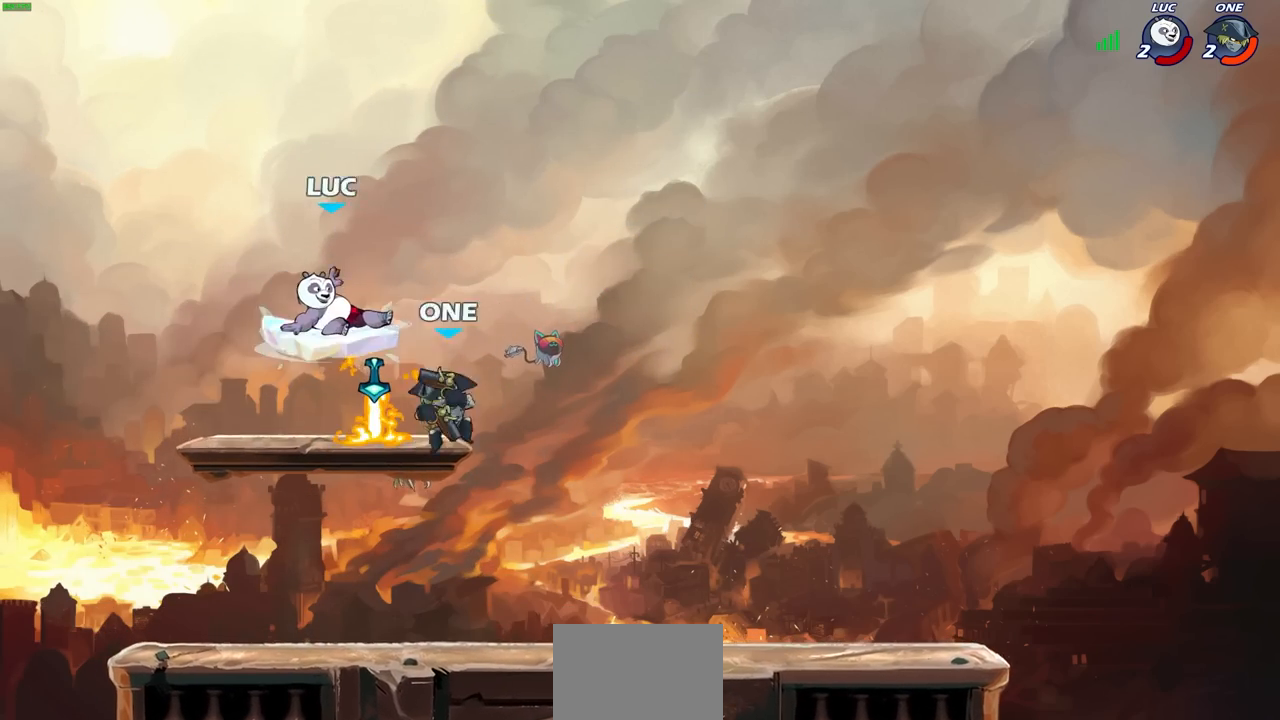
{"buttons": ["CROSS"], "left_stick": "right", "right_stick": "center", "events": [[167, "left_stick", "right"], [400, "left_stick", "down-left"], [450, "left_stick", "right"], [483, "CROSS", "down"]]}
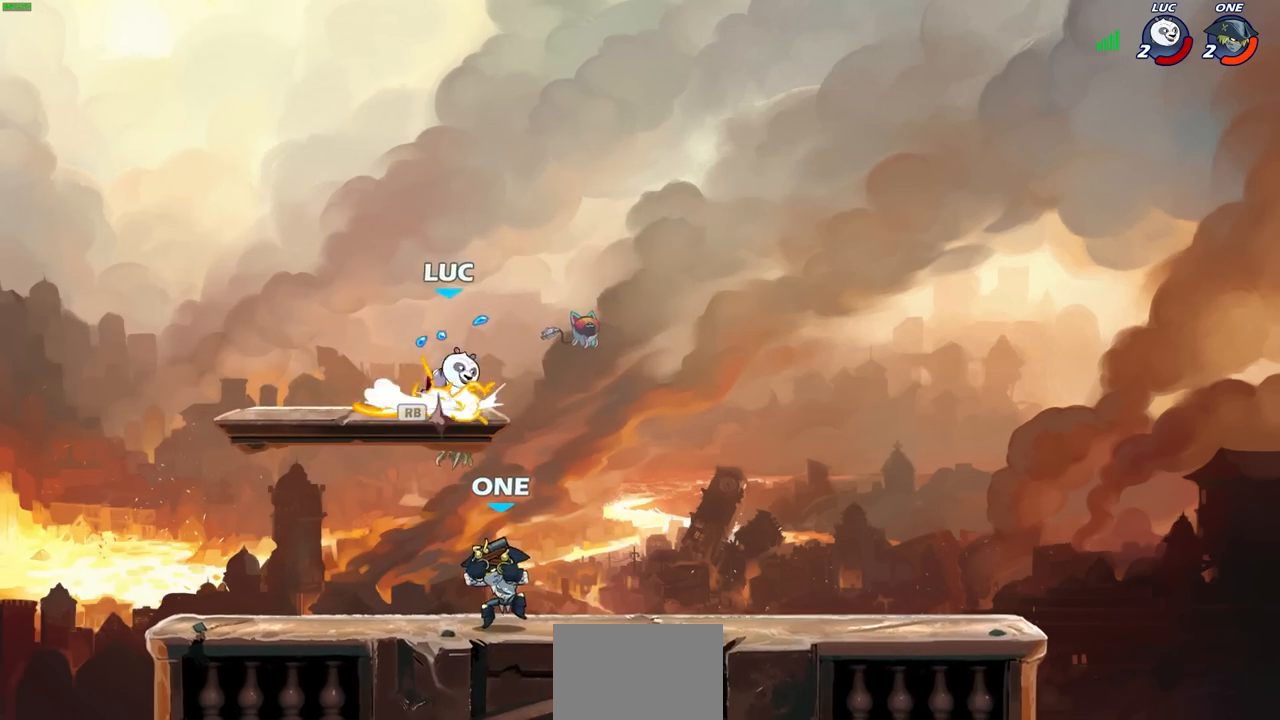
{"buttons": [], "left_stick": "left", "right_stick": "center", "events": [[100, "CROSS", "up"], [150, "left_stick", "down"], [283, "left_stick", "up-left"], [400, "left_stick", "left"]]}
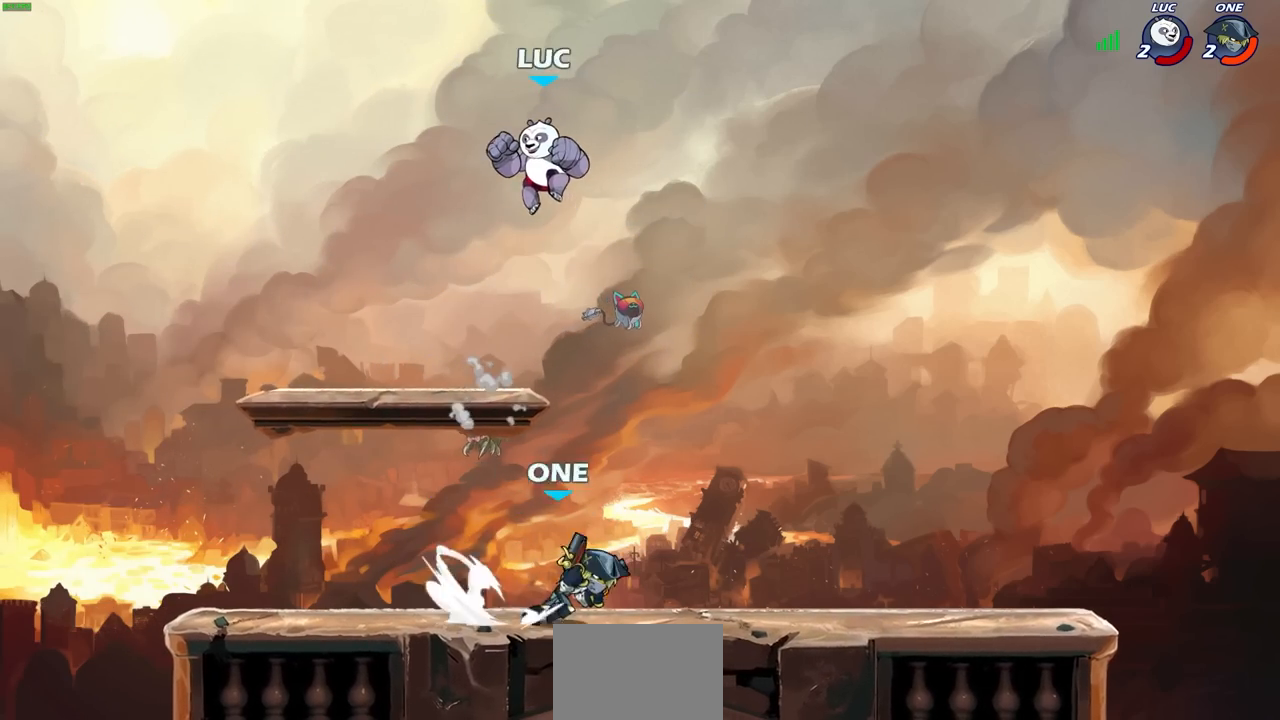
{"buttons": [], "left_stick": "down-left", "right_stick": "center", "events": [[17, "left_stick", "down-left"]]}
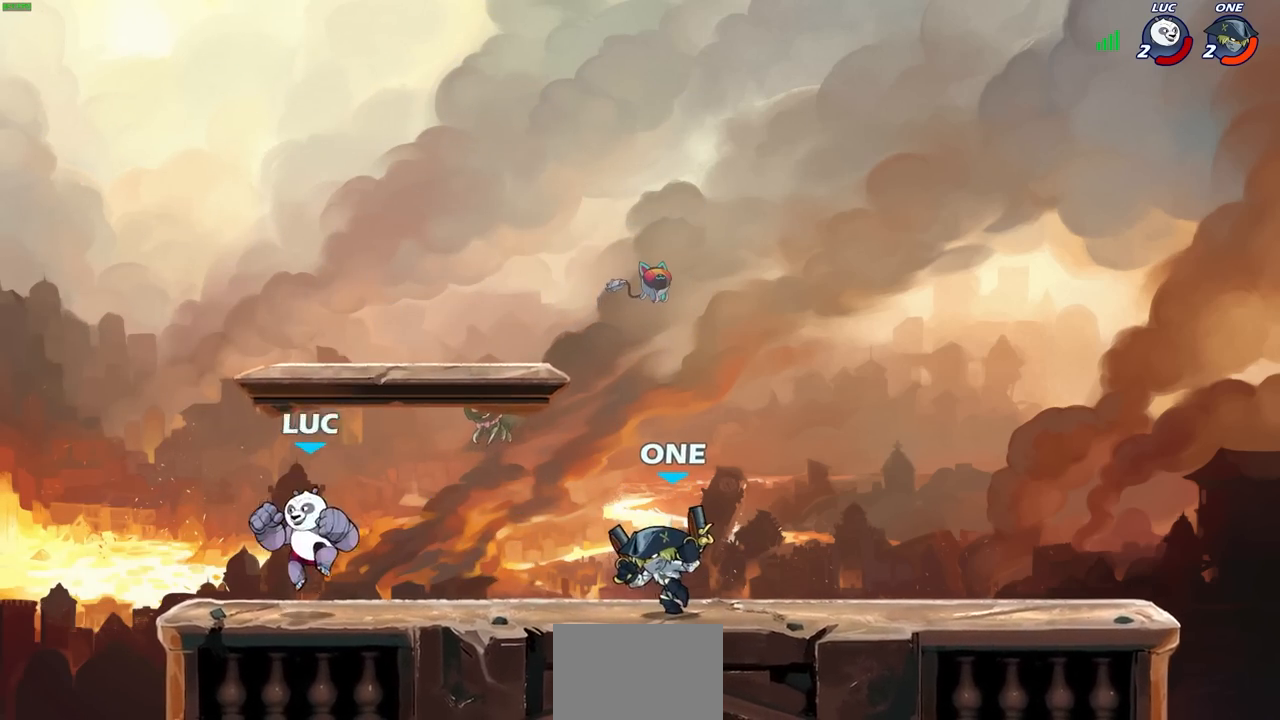
{"buttons": [], "left_stick": "right", "right_stick": "center", "events": [[17, "left_stick", "right"], [83, "R2", "down"], [117, "CIRCLE", "down"], [183, "CIRCLE", "up"], [183, "R2", "up"], [183, "left_stick", "center"], [433, "left_stick", "right"]]}
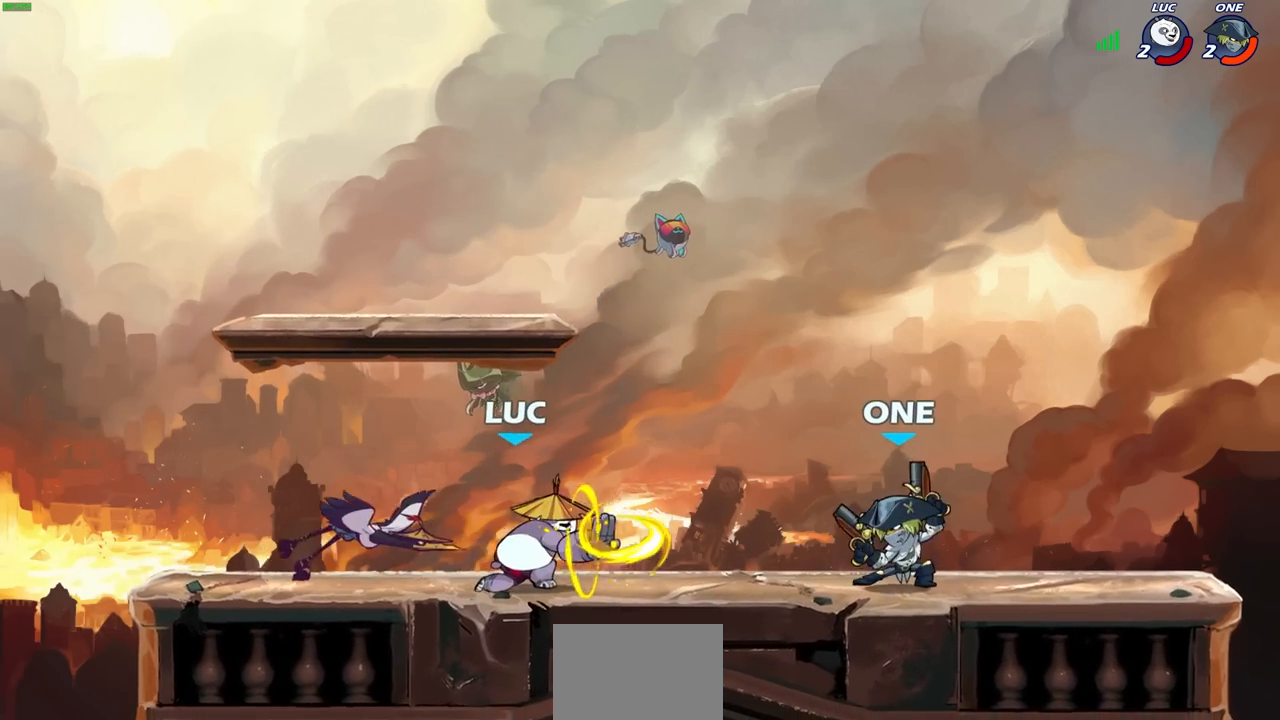
{"buttons": [], "left_stick": "left", "right_stick": "center", "events": [[183, "left_stick", "center"], [383, "left_stick", "up"], [467, "left_stick", "left"]]}
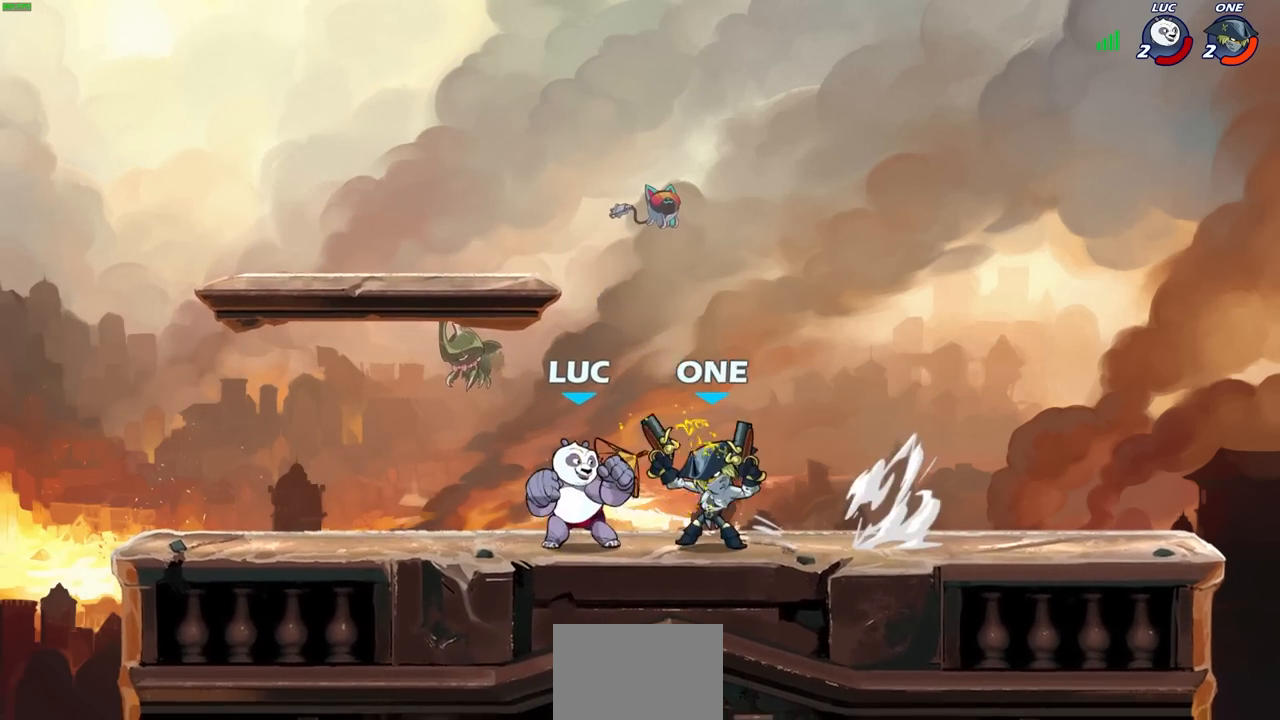
{"buttons": [], "left_stick": "center", "right_stick": "center", "events": [[17, "CROSS", "down"], [67, "left_stick", "up"], [83, "R2", "down"], [167, "CROSS", "up"], [217, "left_stick", "right"], [250, "R2", "up"], [417, "left_stick", "center"]]}
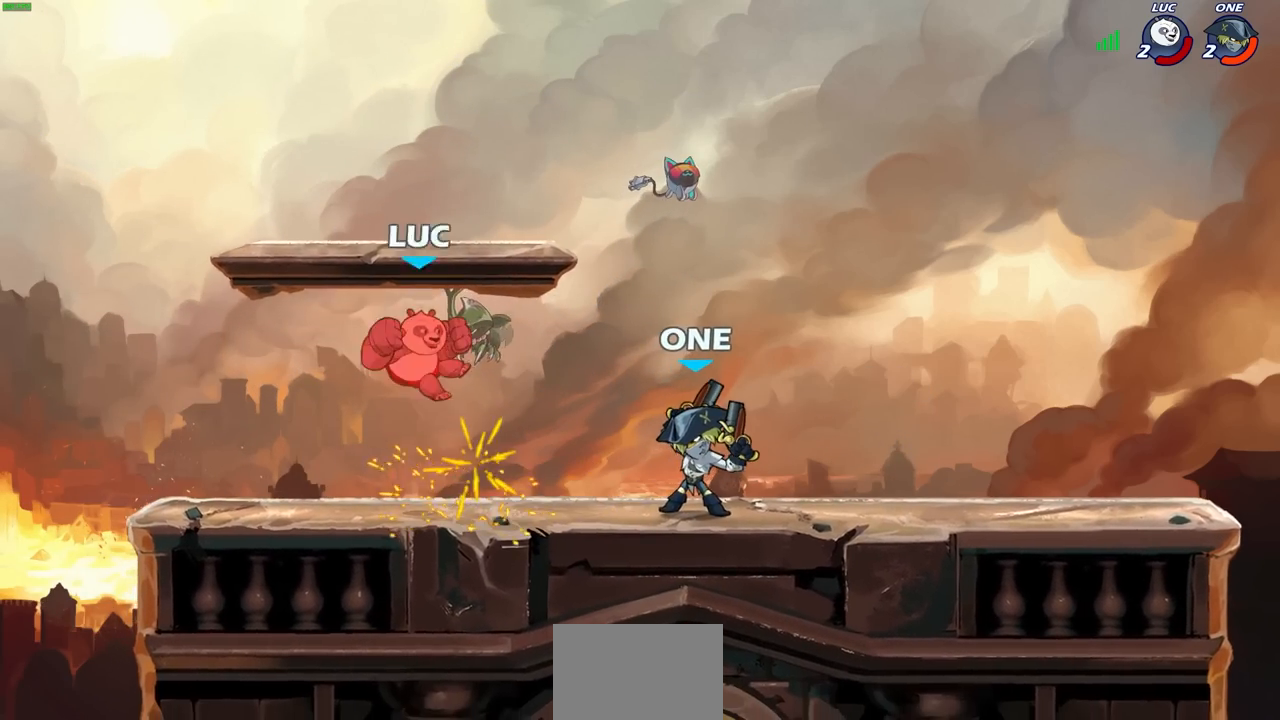
{"buttons": ["R2"], "left_stick": "down-left", "right_stick": "center", "events": [[33, "left_stick", "left"], [217, "CROSS", "down"], [217, "left_stick", "down-left"], [267, "R2", "down"], [367, "CROSS", "up"]]}
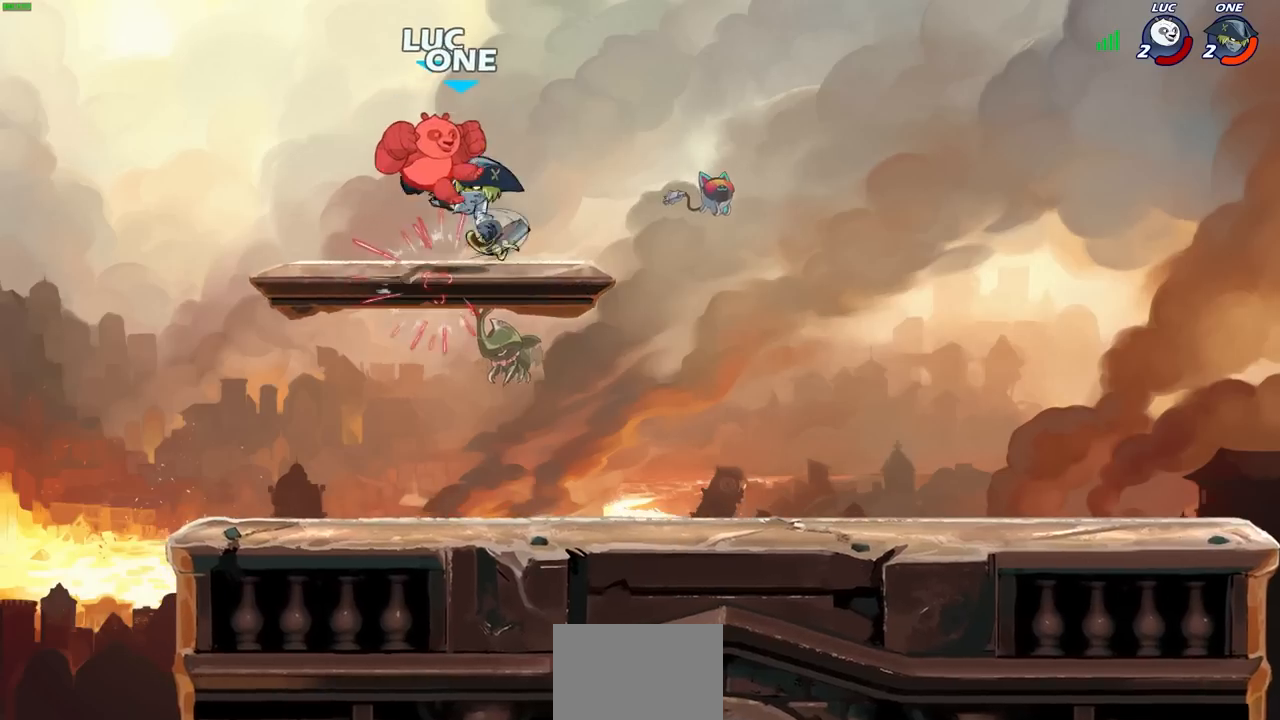
{"buttons": ["R2"], "left_stick": "right", "right_stick": "center", "events": [[150, "R2", "up"], [250, "R2", "down"], [283, "CROSS", "down"], [300, "left_stick", "up-left"], [367, "left_stick", "up-right"], [383, "CROSS", "up"], [383, "R2", "up"], [450, "left_stick", "right"], [467, "R2", "down"]]}
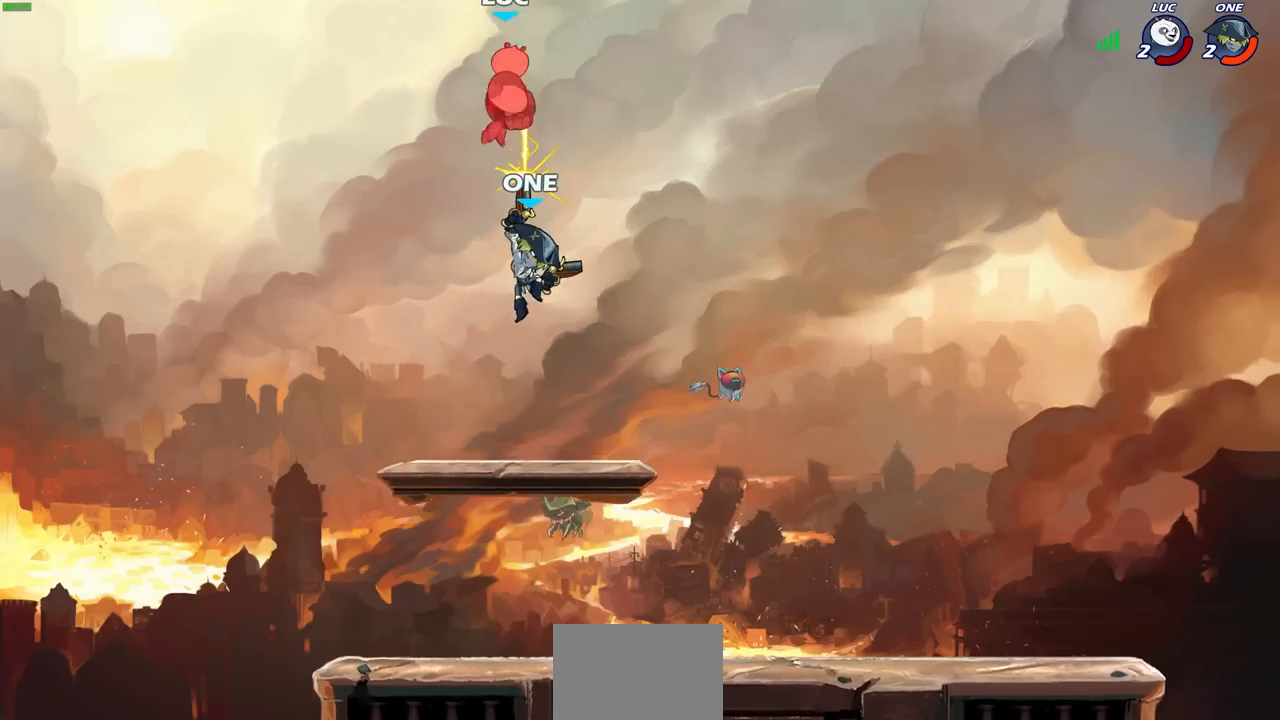
{"buttons": [], "left_stick": "center", "right_stick": "center", "events": [[117, "R2", "up"], [183, "left_stick", "center"]]}
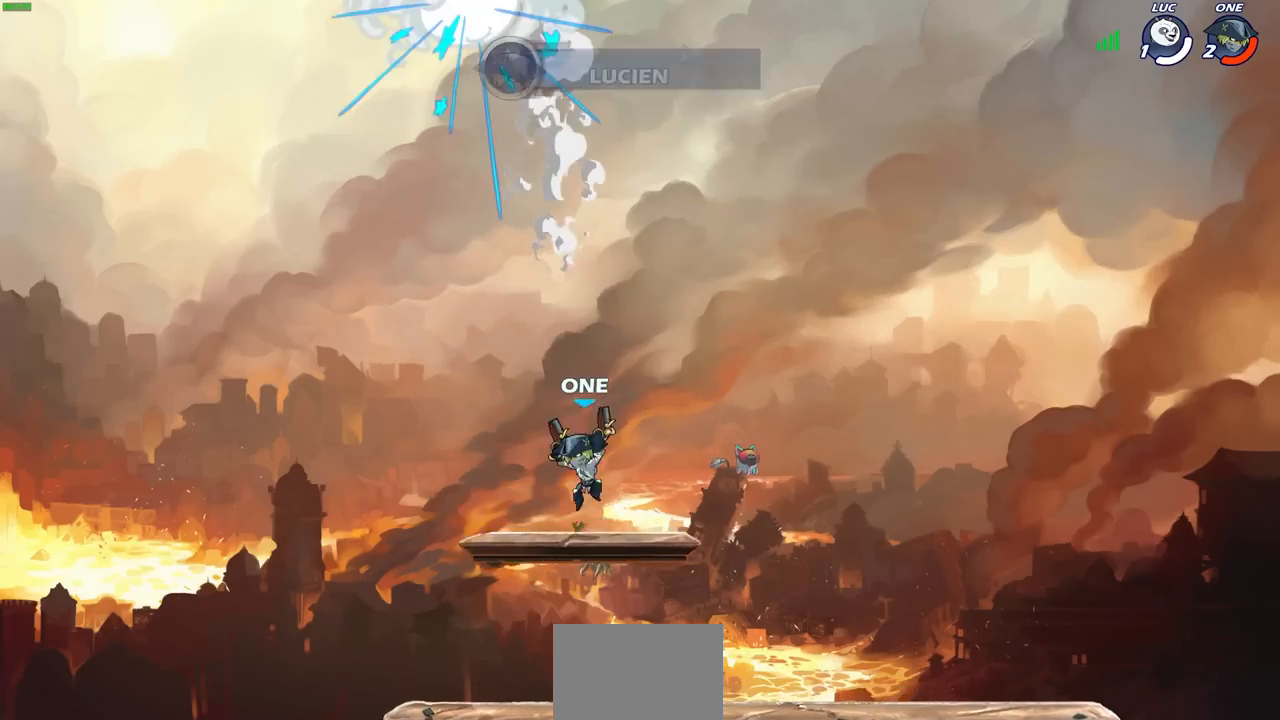
{"buttons": [], "left_stick": "center", "right_stick": "center", "events": []}